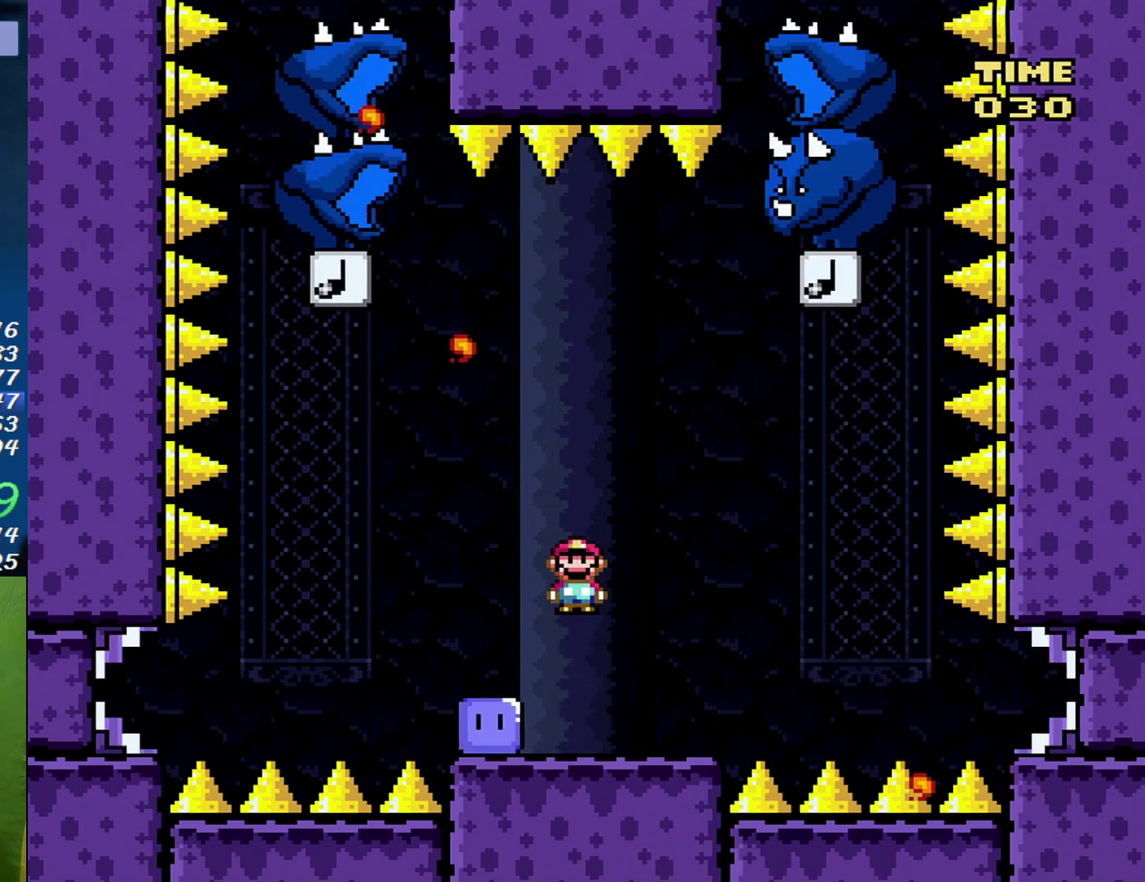
Gameplay with a controller (Nintendo layout); each line is a JSON object with the inputs held at the frame after it. "events" lists button and stick changes between this image and that frame as [ms after this image, input, new state], when the widget could be followed in between. Not read: A L3 R3.
{"buttons": ["X"], "events": [[33, "DPAD_LEFT", "down"], [383, "DPAD_LEFT", "up"], [400, "DPAD_RIGHT", "down"], [467, "DPAD_RIGHT", "up"]]}
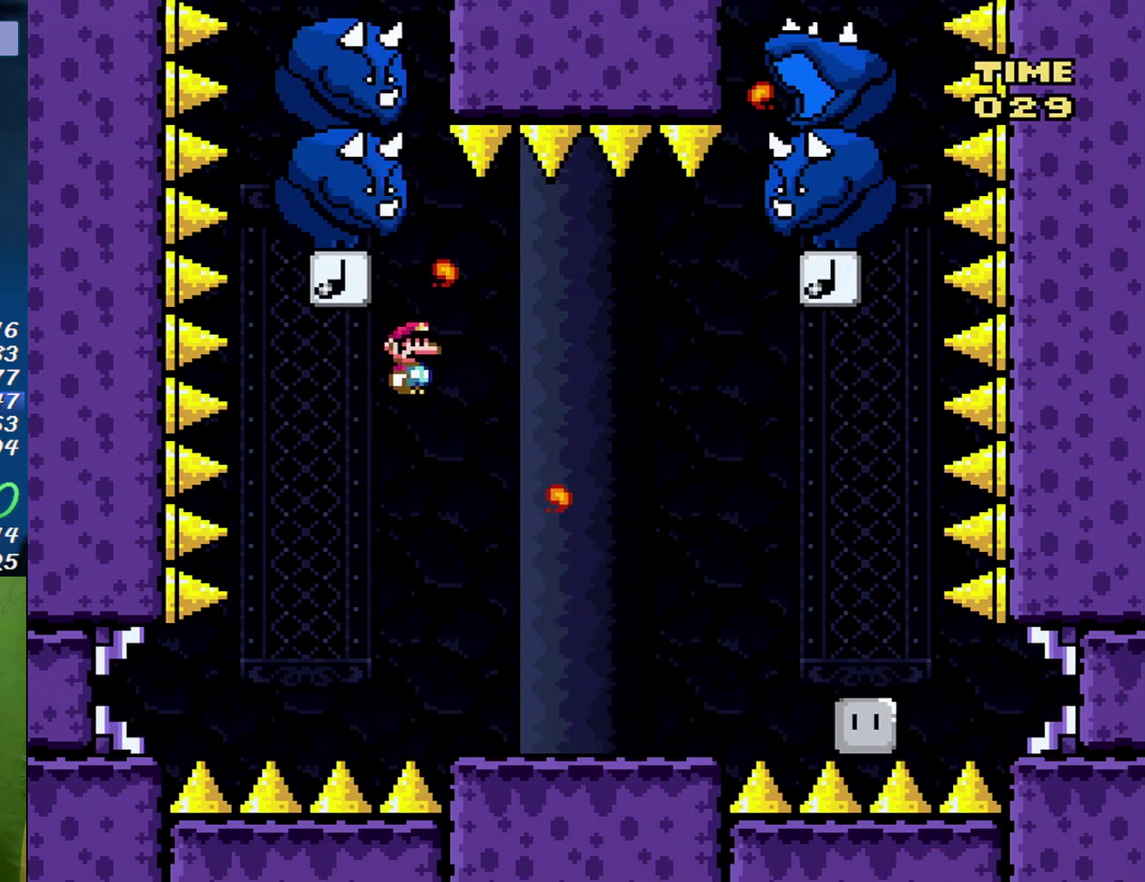
{"buttons": ["X", "DPAD_RIGHT"], "events": [[33, "DPAD_LEFT", "down"], [217, "DPAD_LEFT", "up"], [217, "DPAD_RIGHT", "down"]]}
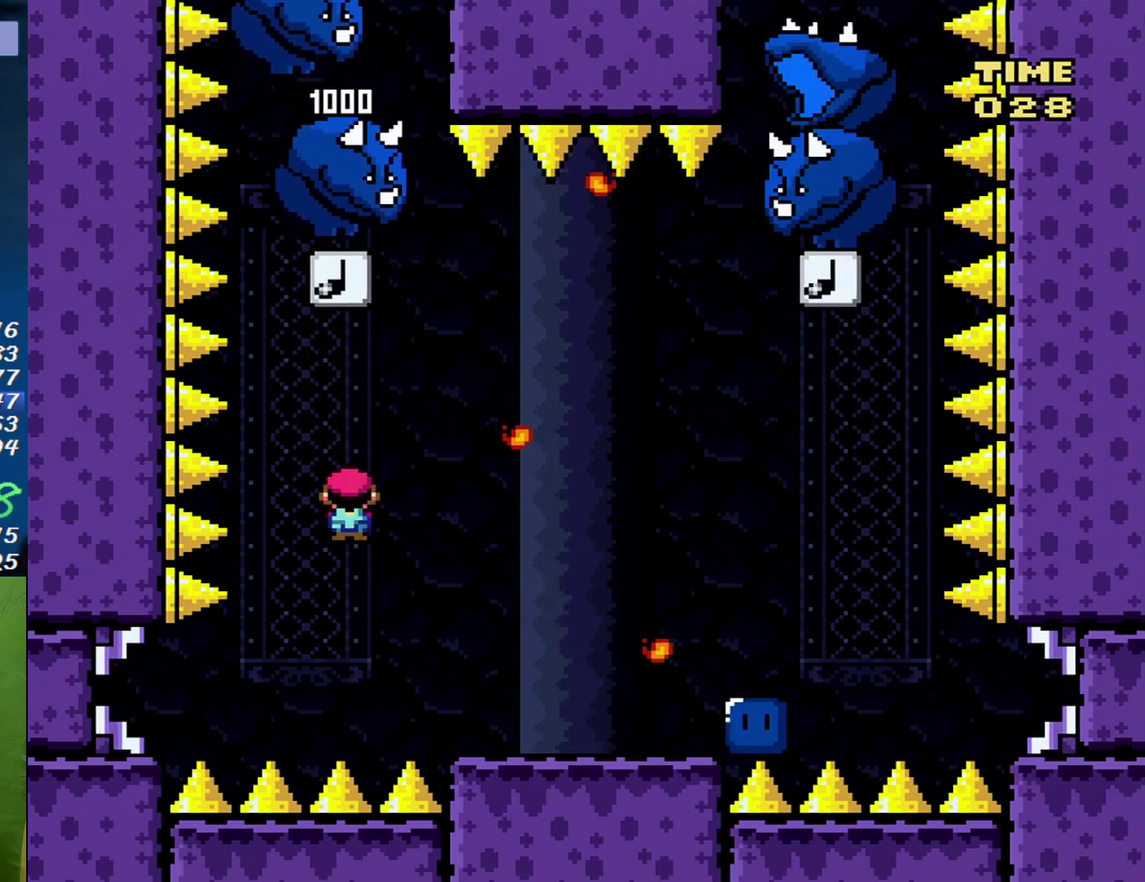
{"buttons": ["X"], "events": [[283, "DPAD_LEFT", "down"], [283, "DPAD_RIGHT", "up"], [467, "DPAD_LEFT", "up"]]}
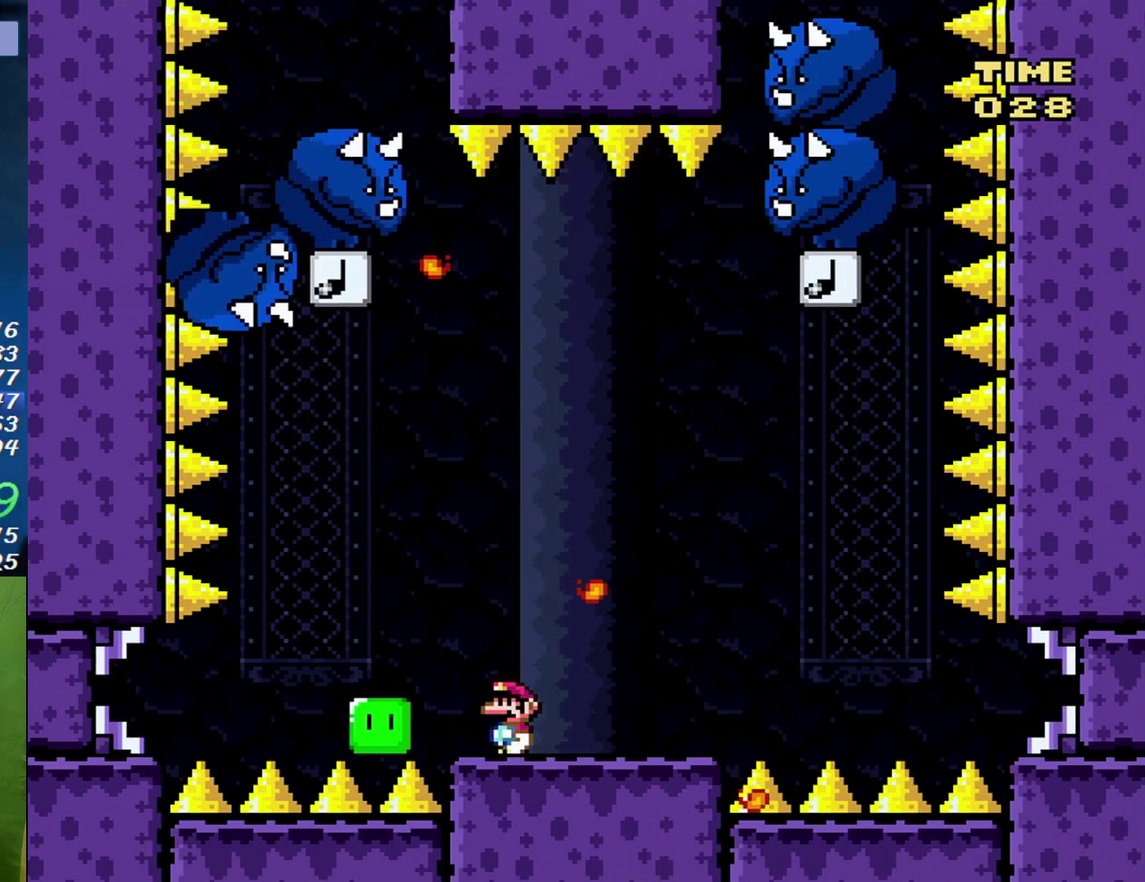
{"buttons": ["X"], "events": [[350, "DPAD_RIGHT", "down"], [467, "DPAD_RIGHT", "up"]]}
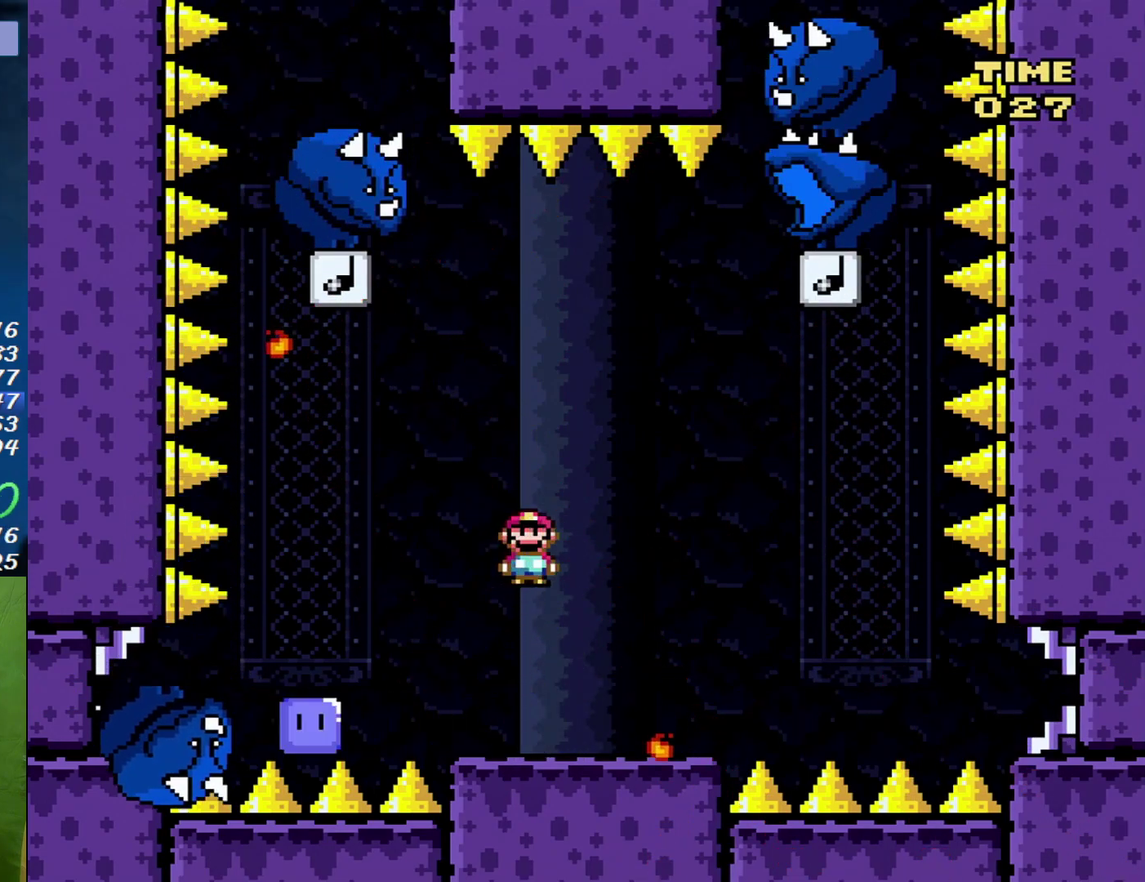
{"buttons": ["X", "DPAD_RIGHT"], "events": [[183, "DPAD_RIGHT", "down"]]}
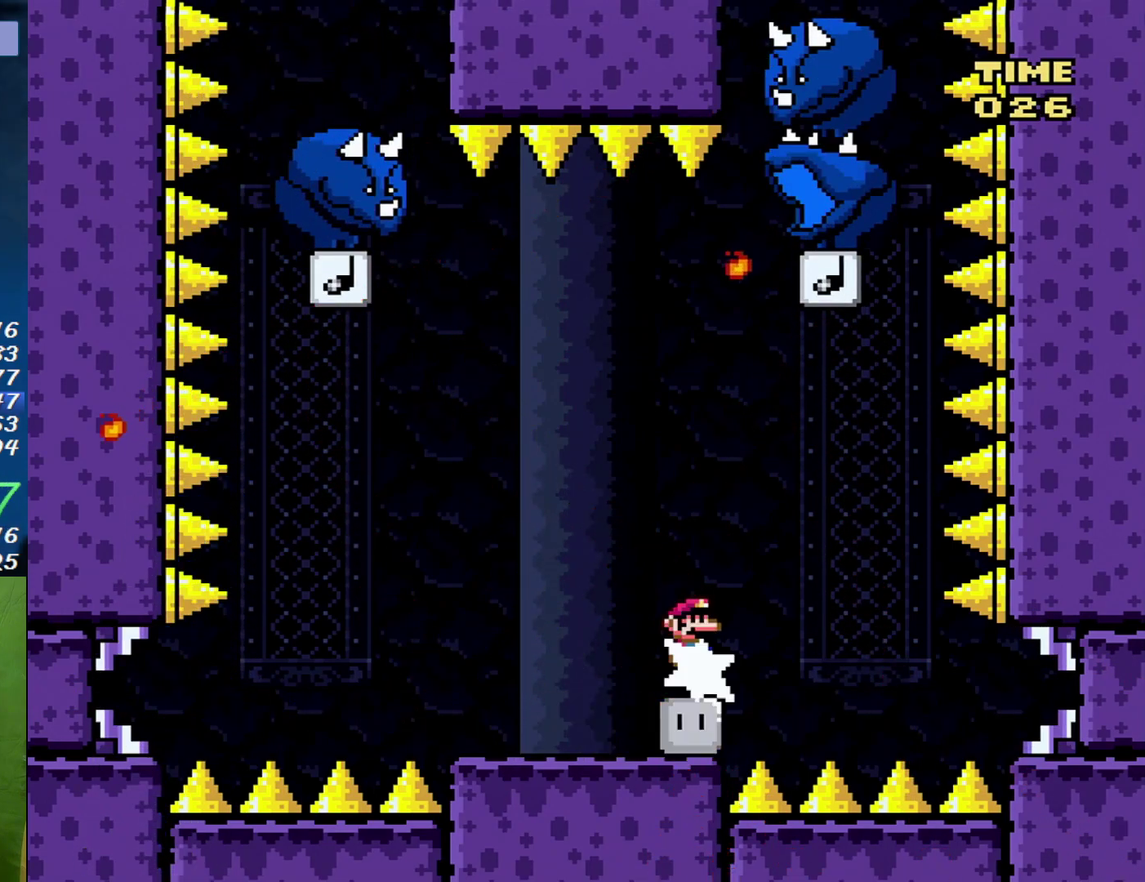
{"buttons": ["X"], "events": [[150, "DPAD_RIGHT", "up"], [183, "DPAD_LEFT", "down"], [383, "DPAD_LEFT", "up"]]}
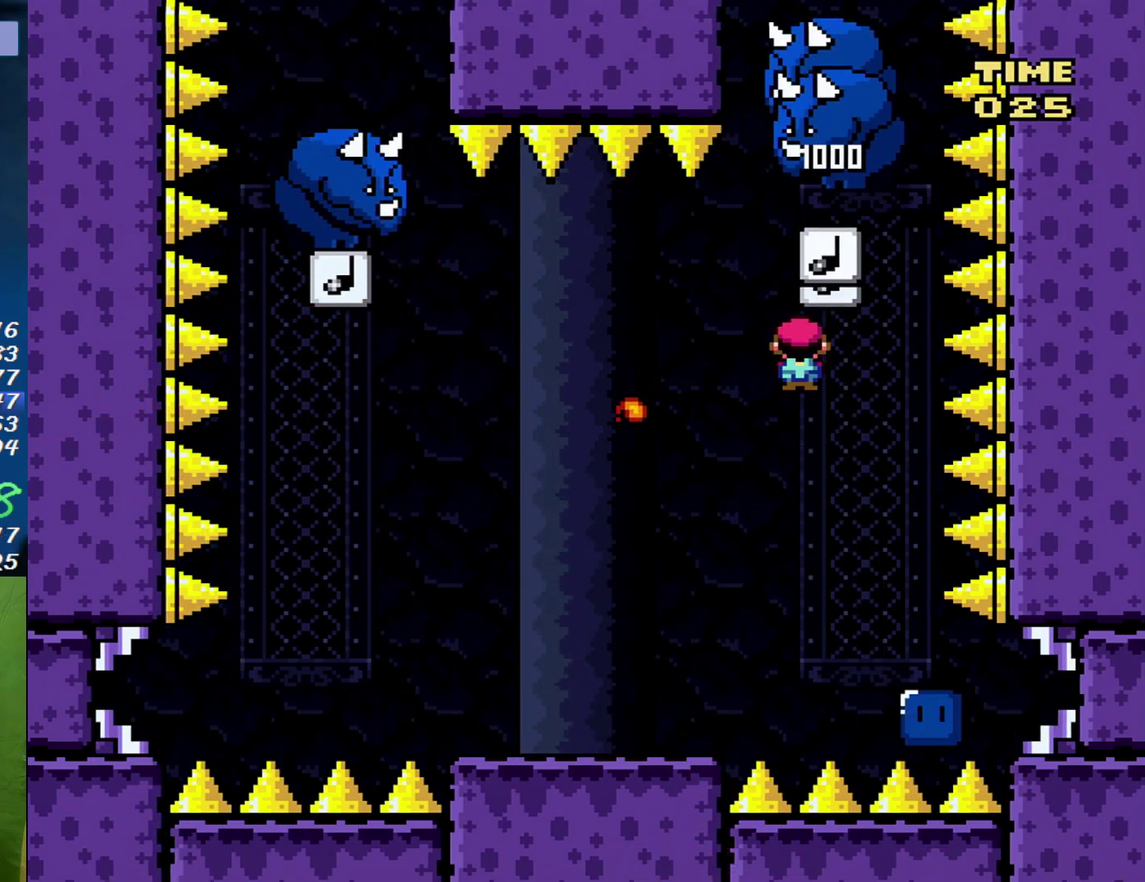
{"buttons": ["X", "DPAD_LEFT"], "events": [[33, "DPAD_LEFT", "down"], [167, "DPAD_LEFT", "up"], [217, "DPAD_LEFT", "down"]]}
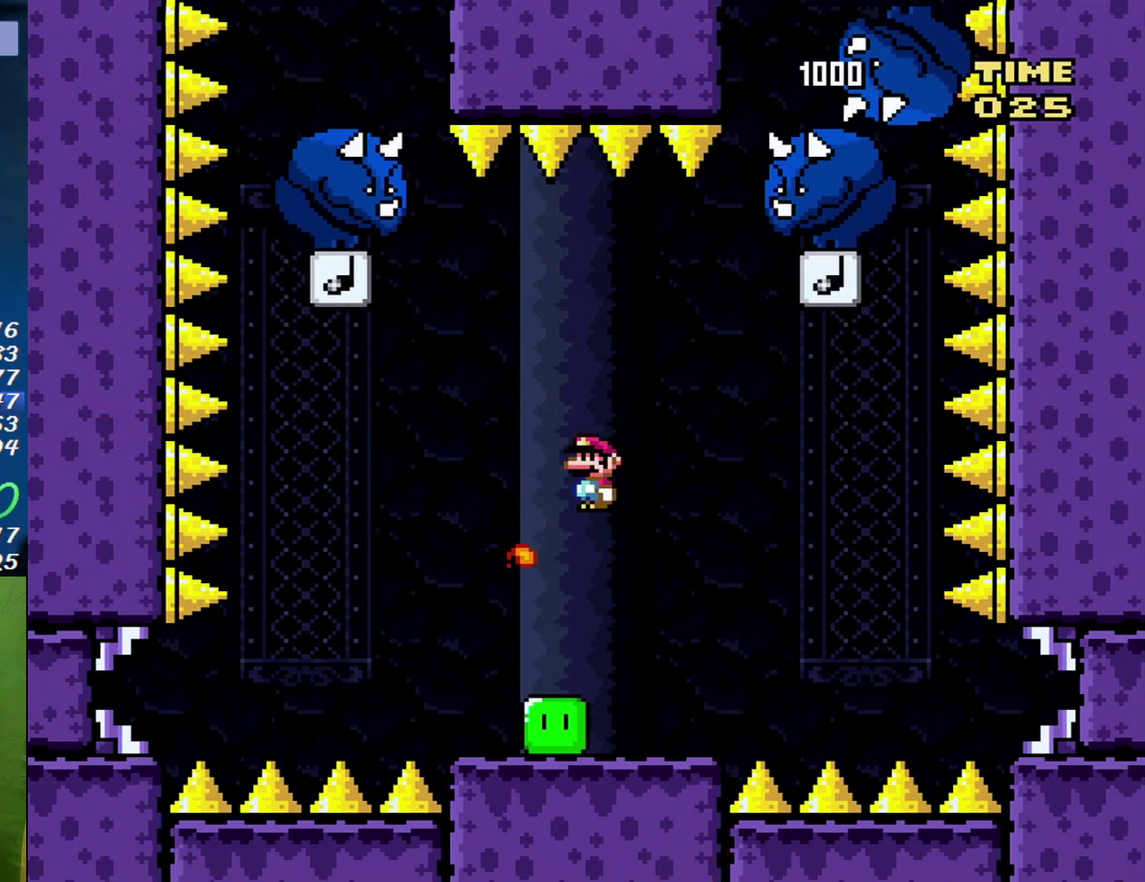
{"buttons": ["X", "DPAD_RIGHT"], "events": [[400, "DPAD_LEFT", "up"], [400, "DPAD_RIGHT", "down"]]}
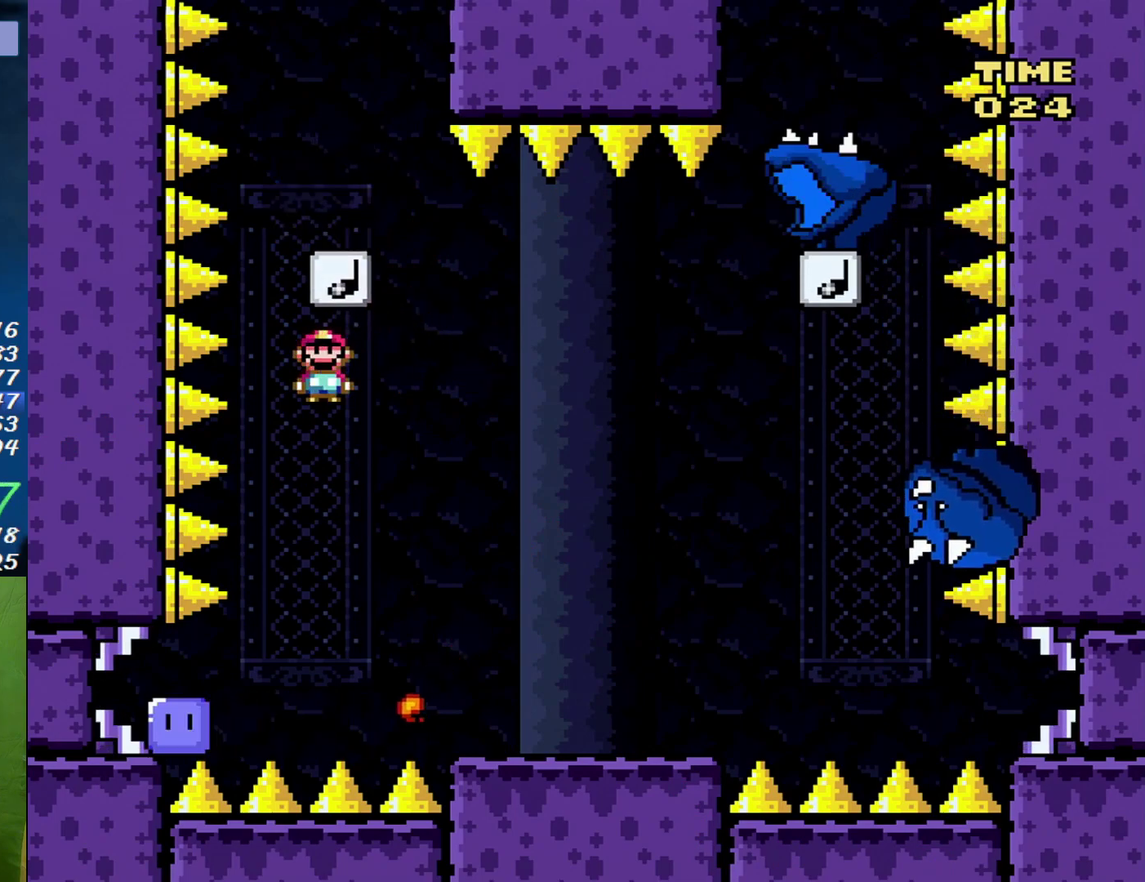
{"buttons": ["X", "DPAD_LEFT"], "events": [[350, "DPAD_LEFT", "down"], [350, "DPAD_RIGHT", "up"]]}
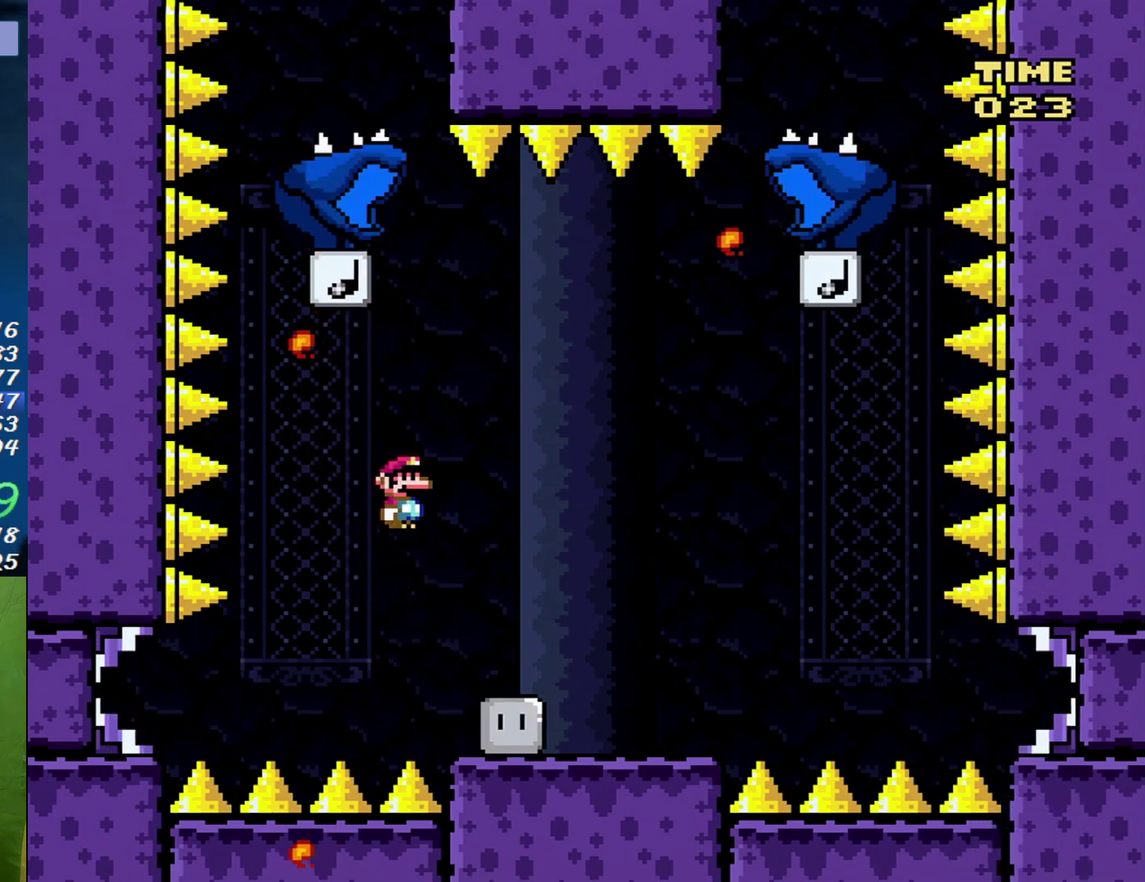
{"buttons": ["X", "DPAD_RIGHT"], "events": [[150, "DPAD_LEFT", "up"], [183, "DPAD_RIGHT", "down"]]}
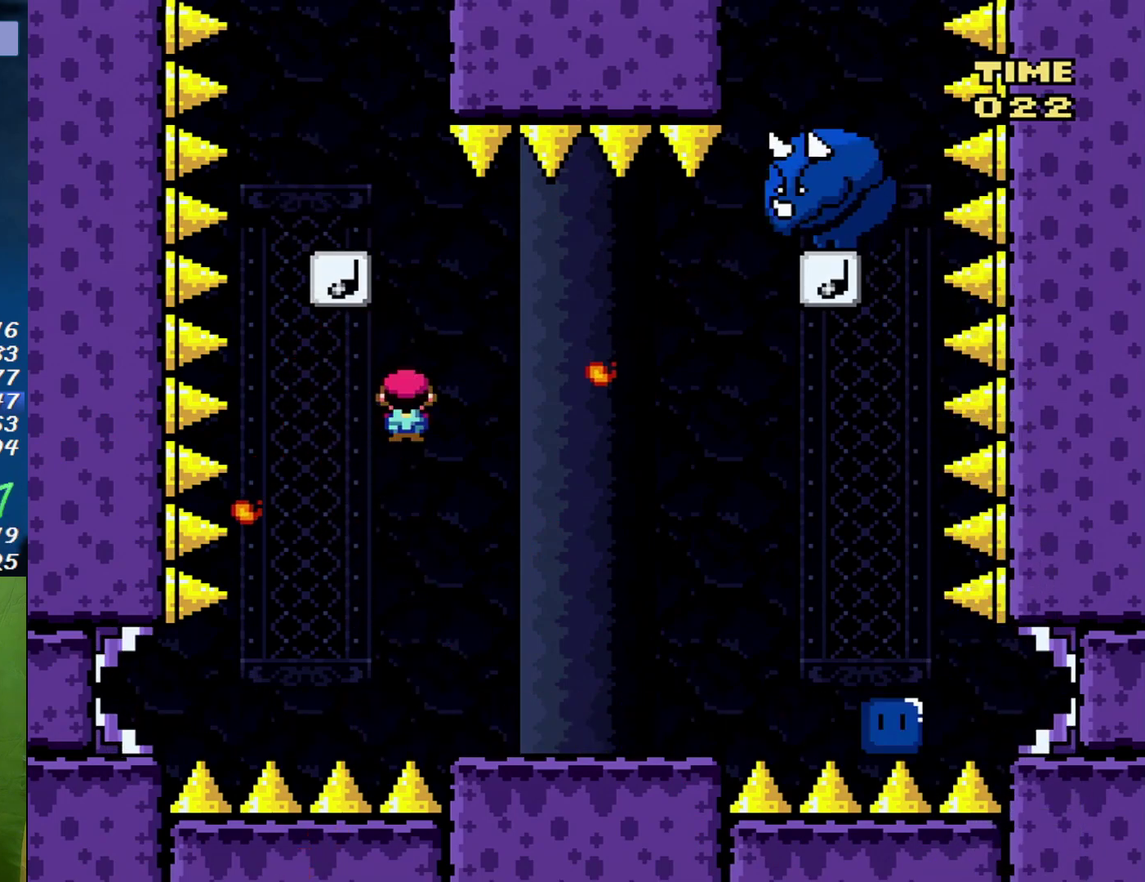
{"buttons": ["X"], "events": [[33, "DPAD_RIGHT", "up"], [150, "DPAD_RIGHT", "down"], [283, "DPAD_RIGHT", "up"], [317, "DPAD_LEFT", "down"], [467, "DPAD_LEFT", "up"]]}
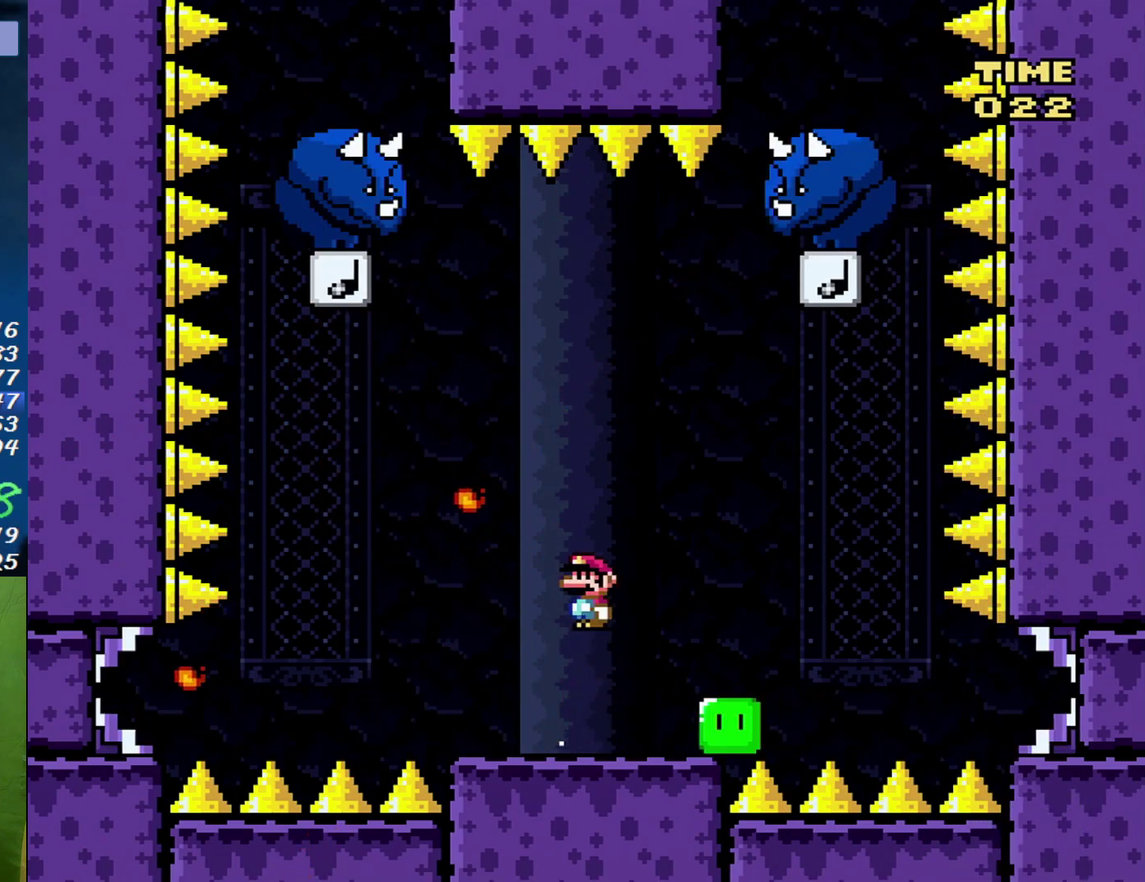
{"buttons": ["X", "DPAD_RIGHT"], "events": [[133, "DPAD_LEFT", "down"], [400, "DPAD_LEFT", "up"], [433, "DPAD_RIGHT", "down"]]}
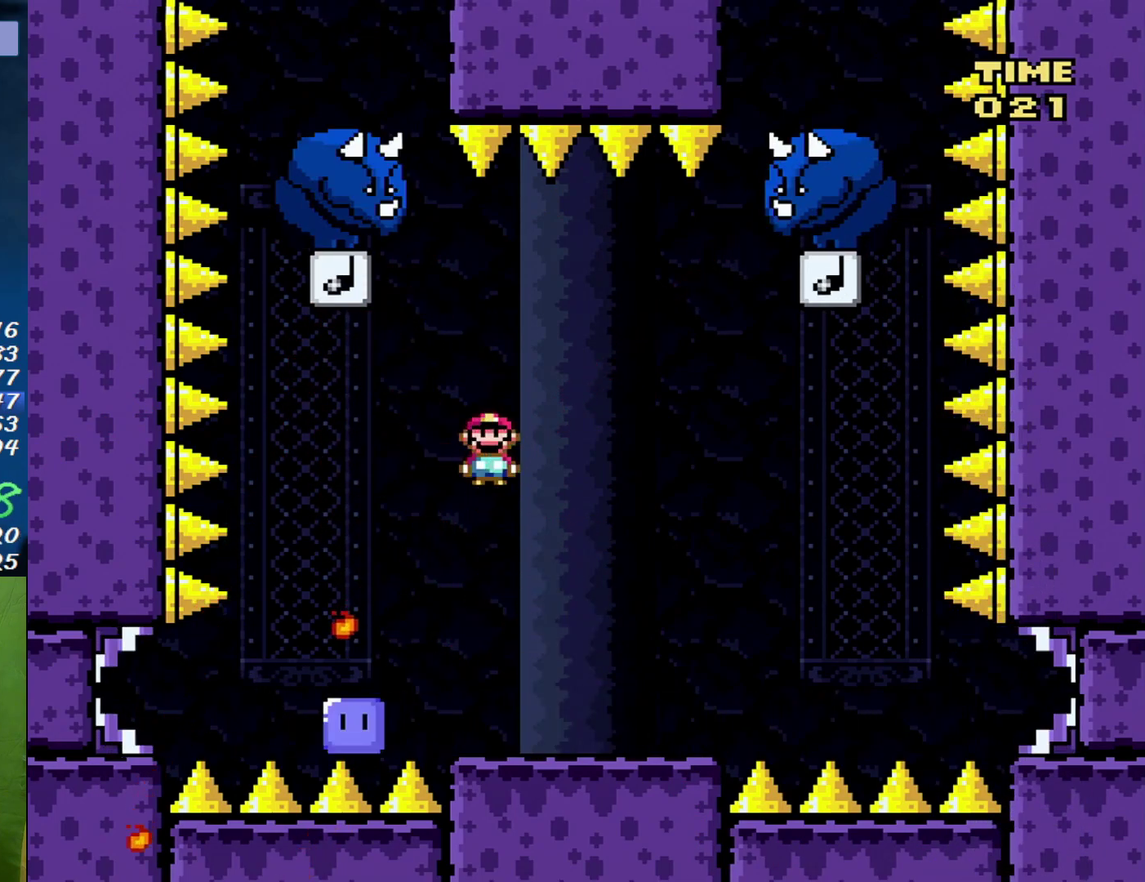
{"buttons": ["X", "DPAD_RIGHT"], "events": [[133, "DPAD_RIGHT", "up"], [167, "DPAD_LEFT", "down"], [350, "DPAD_LEFT", "up"], [383, "DPAD_RIGHT", "down"]]}
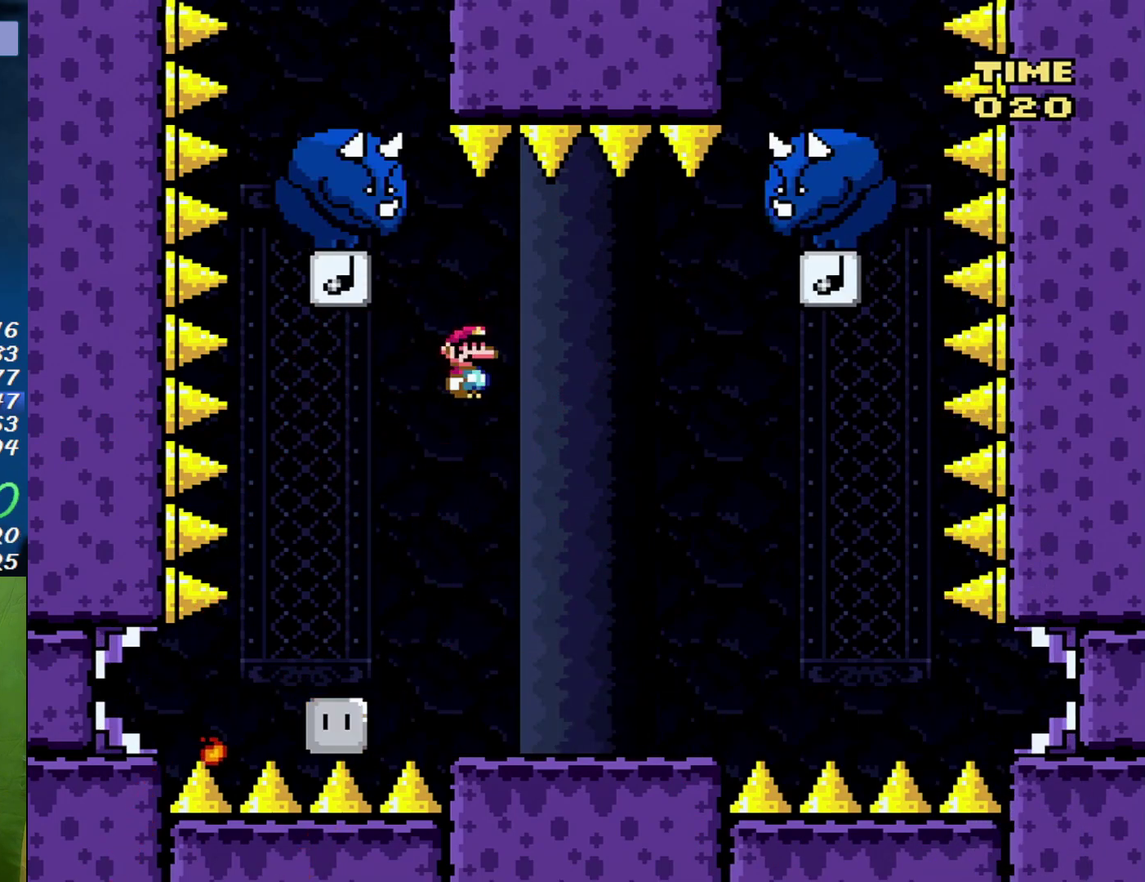
{"buttons": ["X", "DPAD_RIGHT"], "events": []}
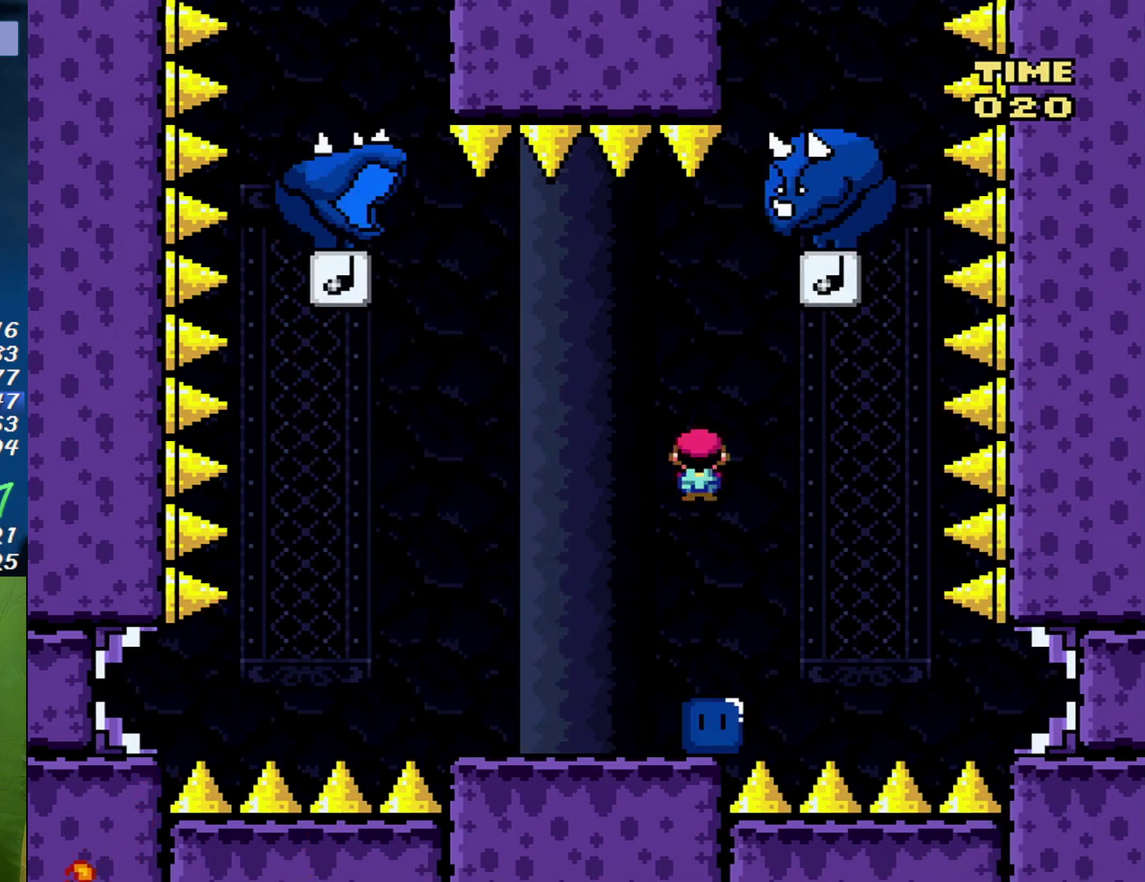
{"buttons": ["X", "DPAD_LEFT"], "events": [[183, "DPAD_LEFT", "down"], [183, "DPAD_RIGHT", "up"], [383, "DPAD_LEFT", "up"], [467, "DPAD_LEFT", "down"]]}
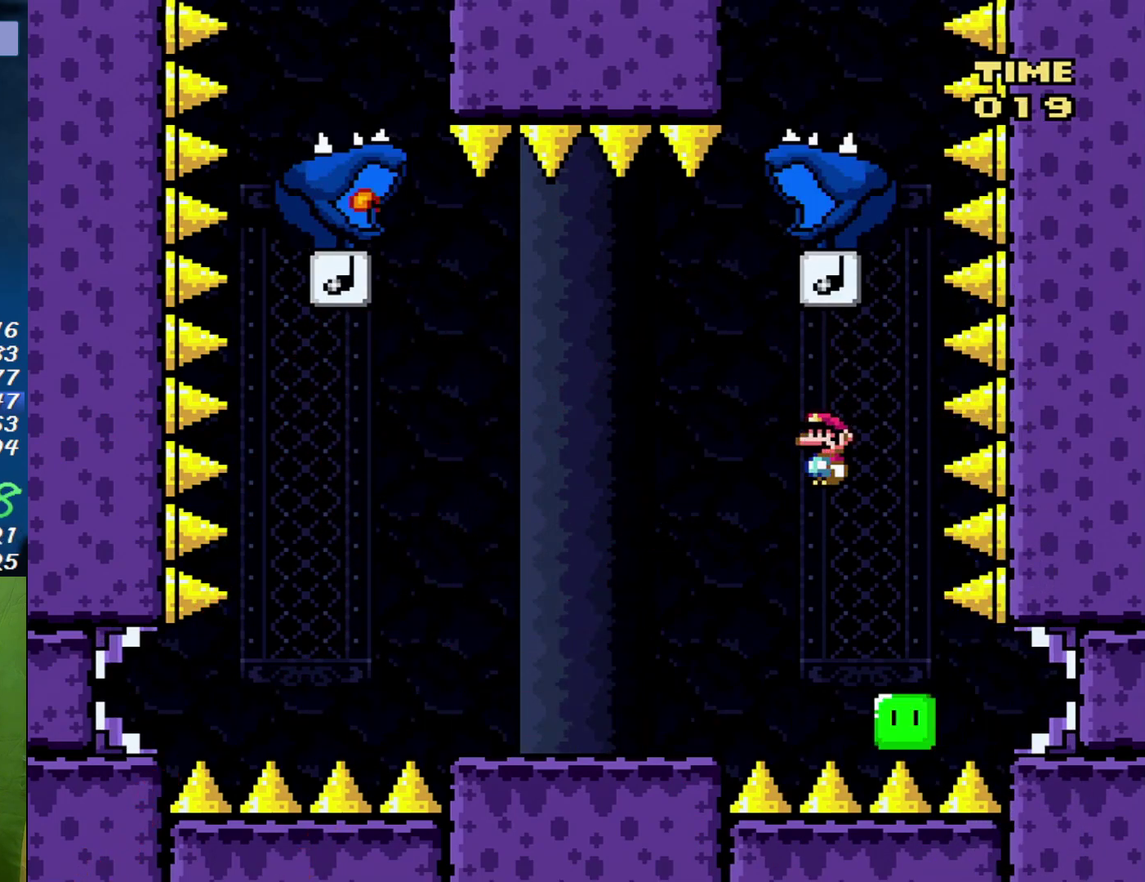
{"buttons": ["X", "DPAD_LEFT"], "events": []}
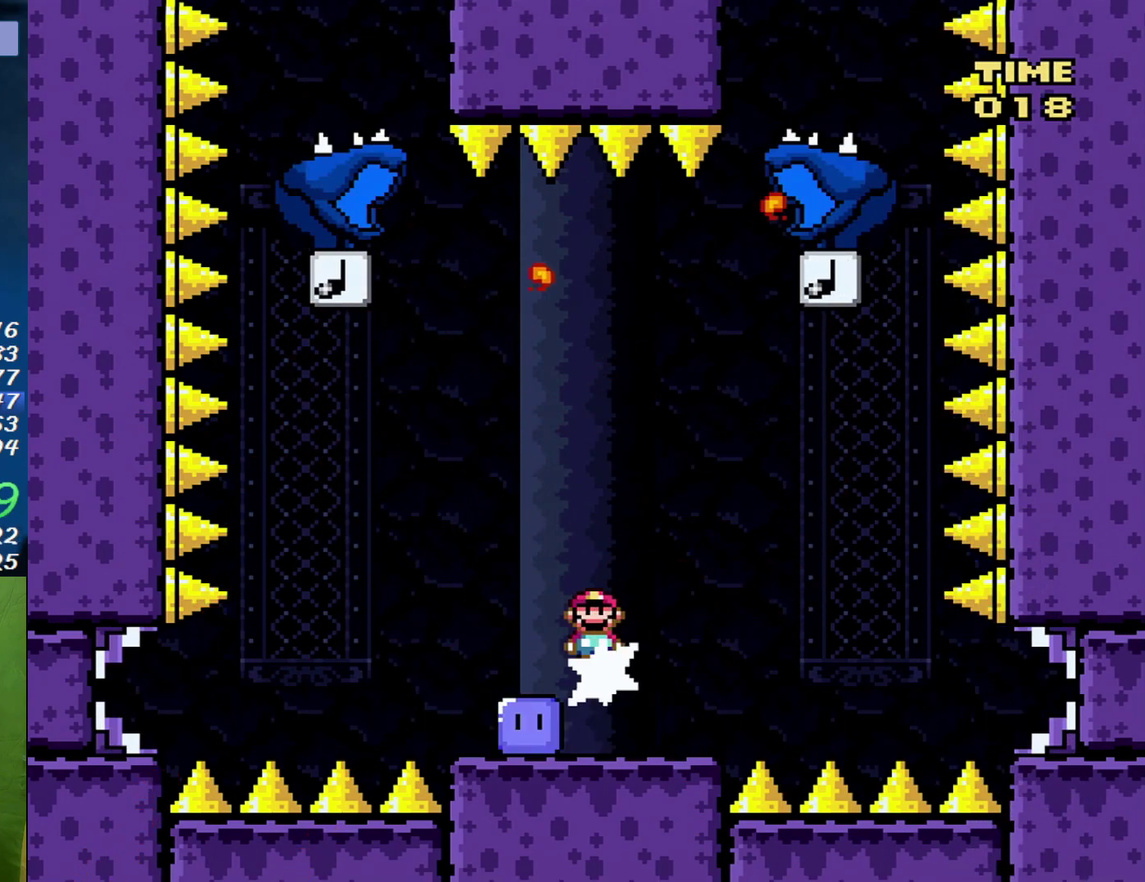
{"buttons": ["X", "DPAD_RIGHT"], "events": [[67, "DPAD_LEFT", "up"], [100, "DPAD_RIGHT", "down"], [183, "DPAD_RIGHT", "up"], [217, "DPAD_LEFT", "down"], [350, "DPAD_LEFT", "up"], [383, "DPAD_RIGHT", "down"]]}
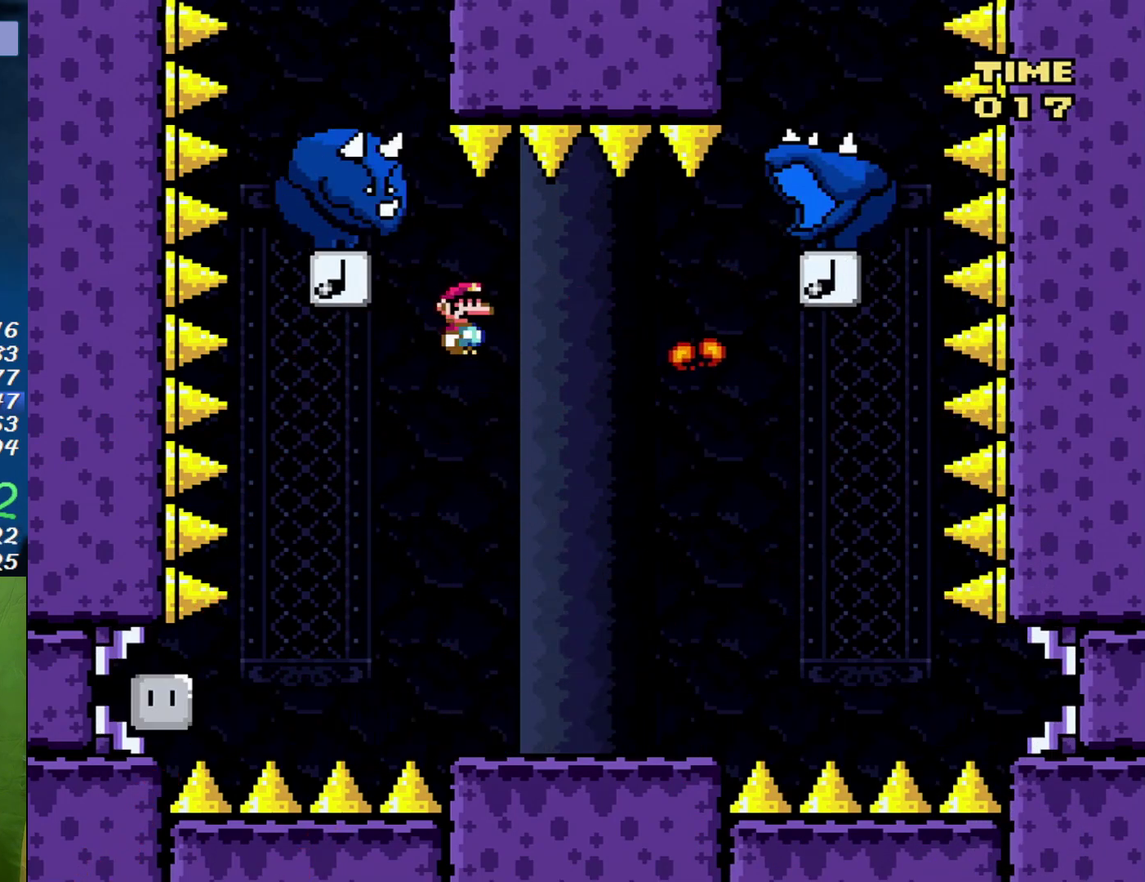
{"buttons": ["X", "DPAD_LEFT"], "events": [[100, "DPAD_RIGHT", "up"], [217, "DPAD_LEFT", "down"]]}
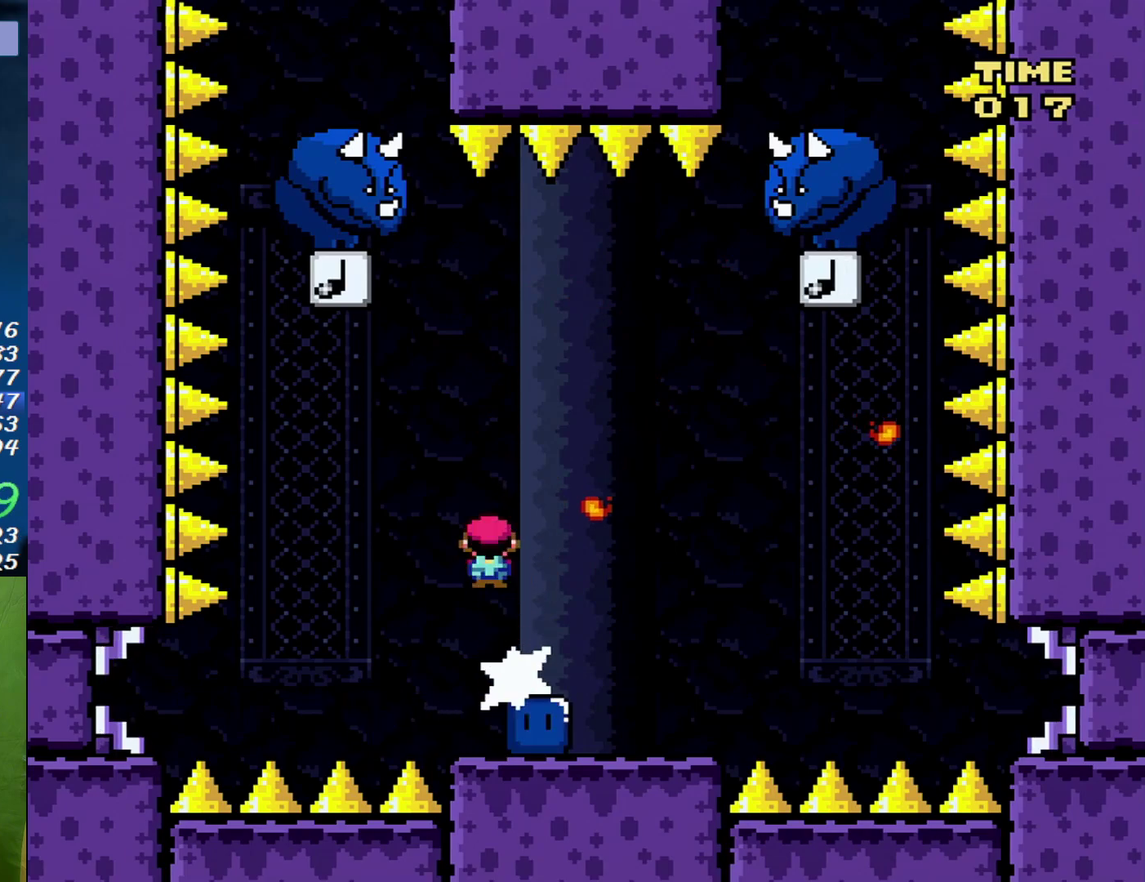
{"buttons": ["X", "DPAD_RIGHT"], "events": [[167, "DPAD_LEFT", "up"], [200, "DPAD_RIGHT", "down"]]}
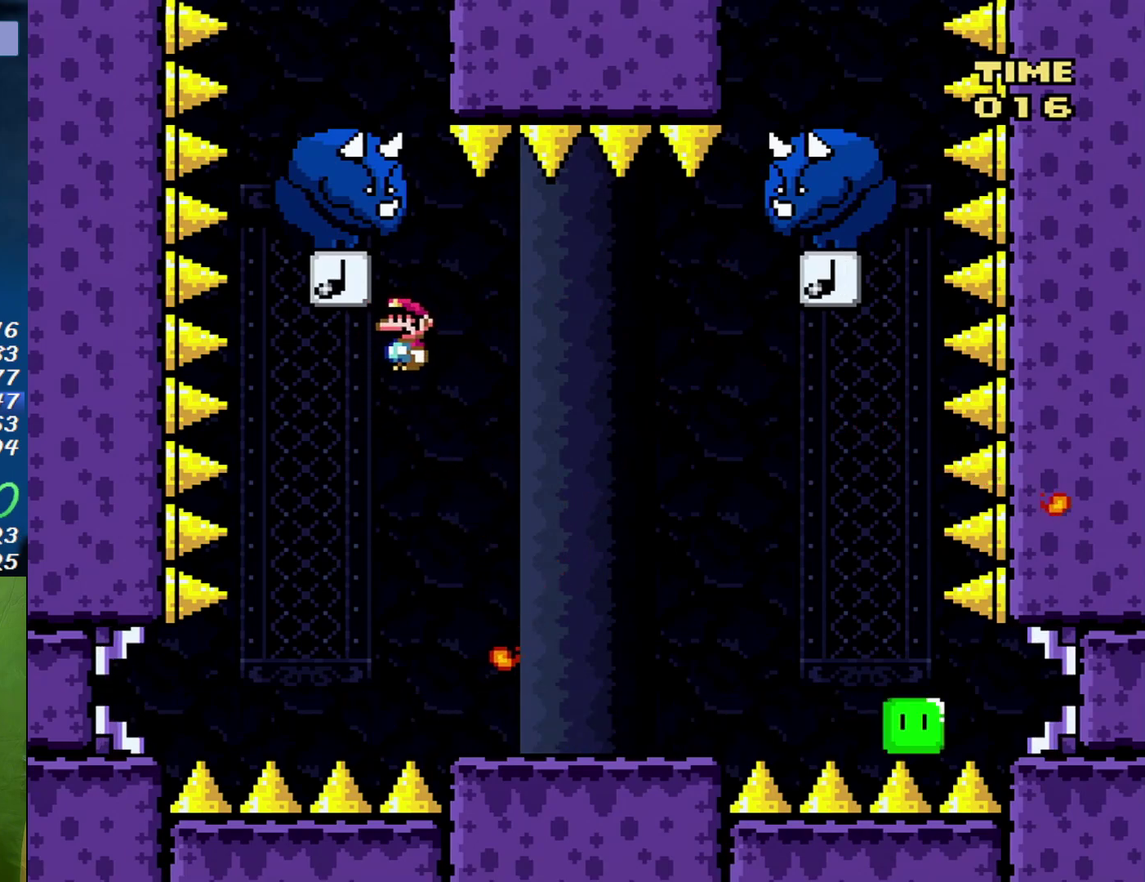
{"buttons": ["X"], "events": [[217, "DPAD_LEFT", "down"], [217, "DPAD_RIGHT", "up"], [383, "DPAD_LEFT", "up"]]}
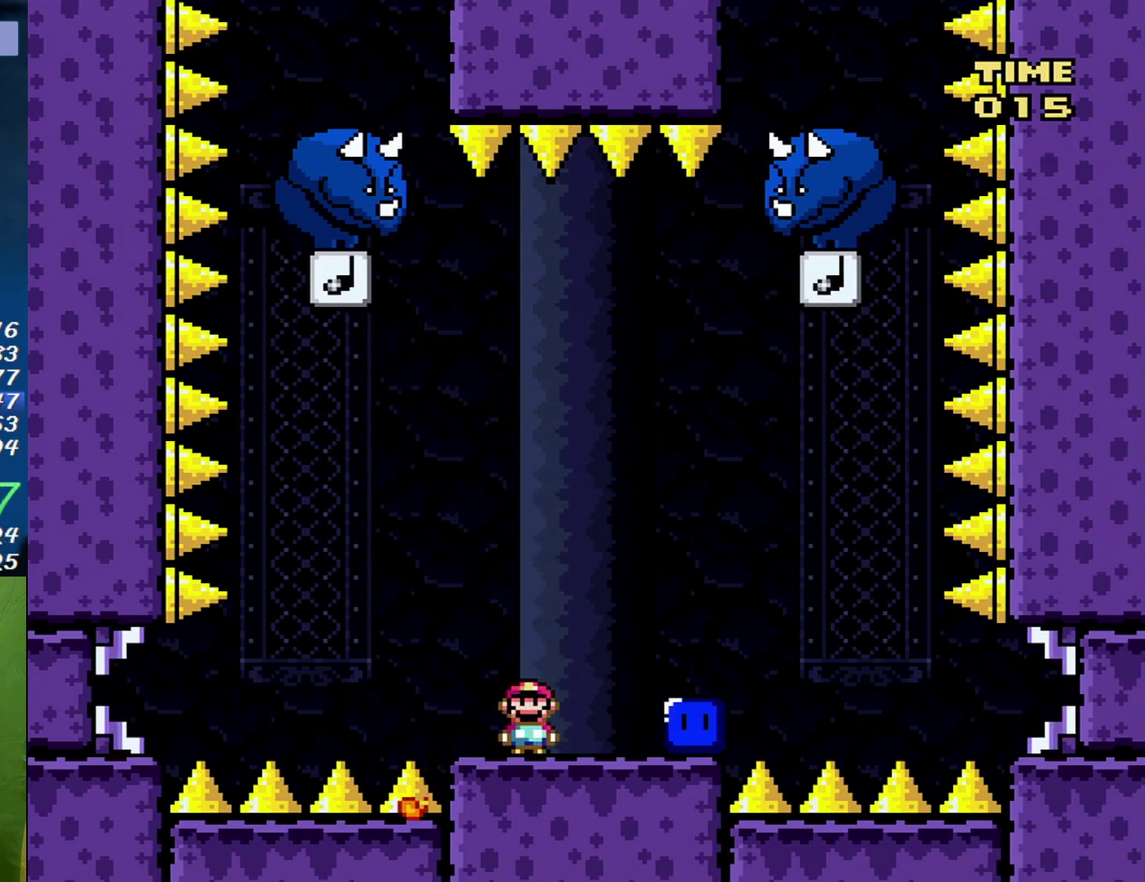
{"buttons": ["X", "DPAD_RIGHT"], "events": [[33, "DPAD_LEFT", "down"], [450, "DPAD_LEFT", "up"], [467, "DPAD_RIGHT", "down"]]}
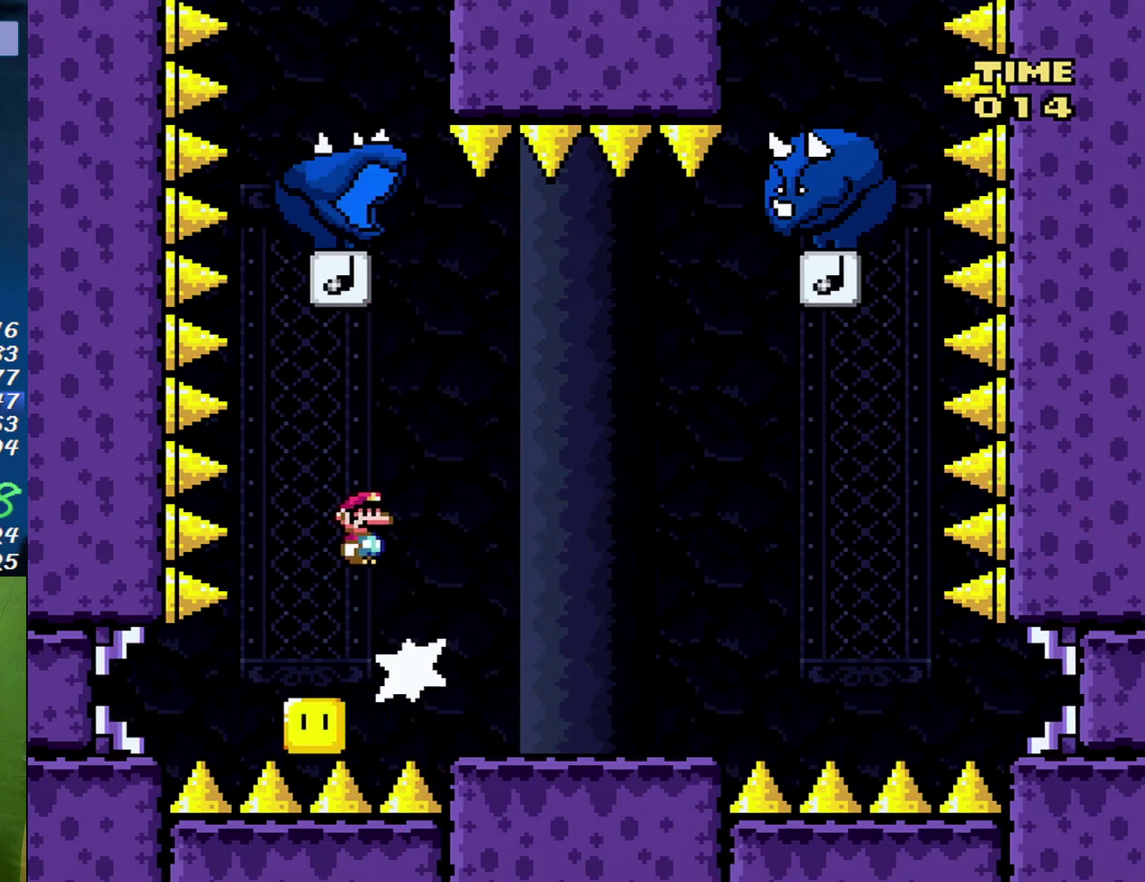
{"buttons": ["X", "DPAD_RIGHT"], "events": [[67, "DPAD_RIGHT", "up"], [167, "DPAD_LEFT", "down"], [283, "DPAD_LEFT", "up"], [283, "DPAD_RIGHT", "down"]]}
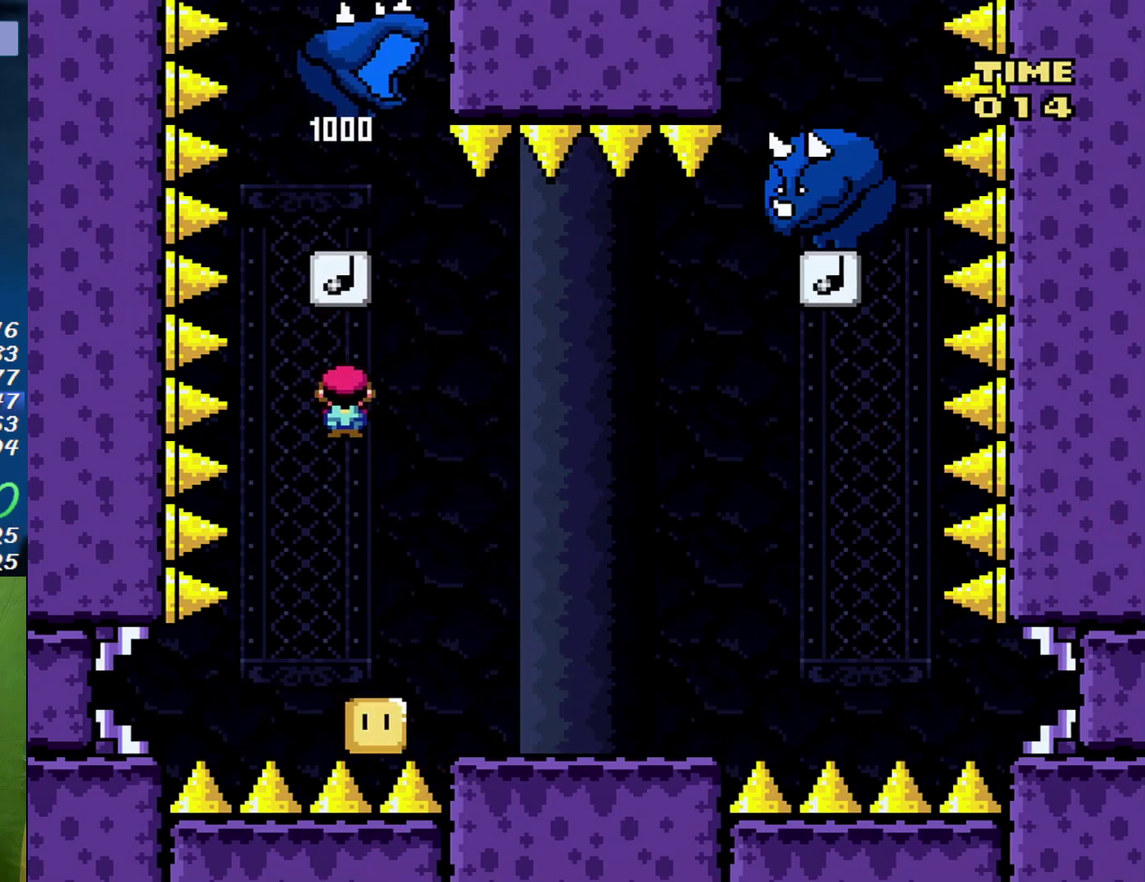
{"buttons": ["X", "DPAD_LEFT"], "events": [[350, "DPAD_RIGHT", "up"], [433, "DPAD_LEFT", "down"]]}
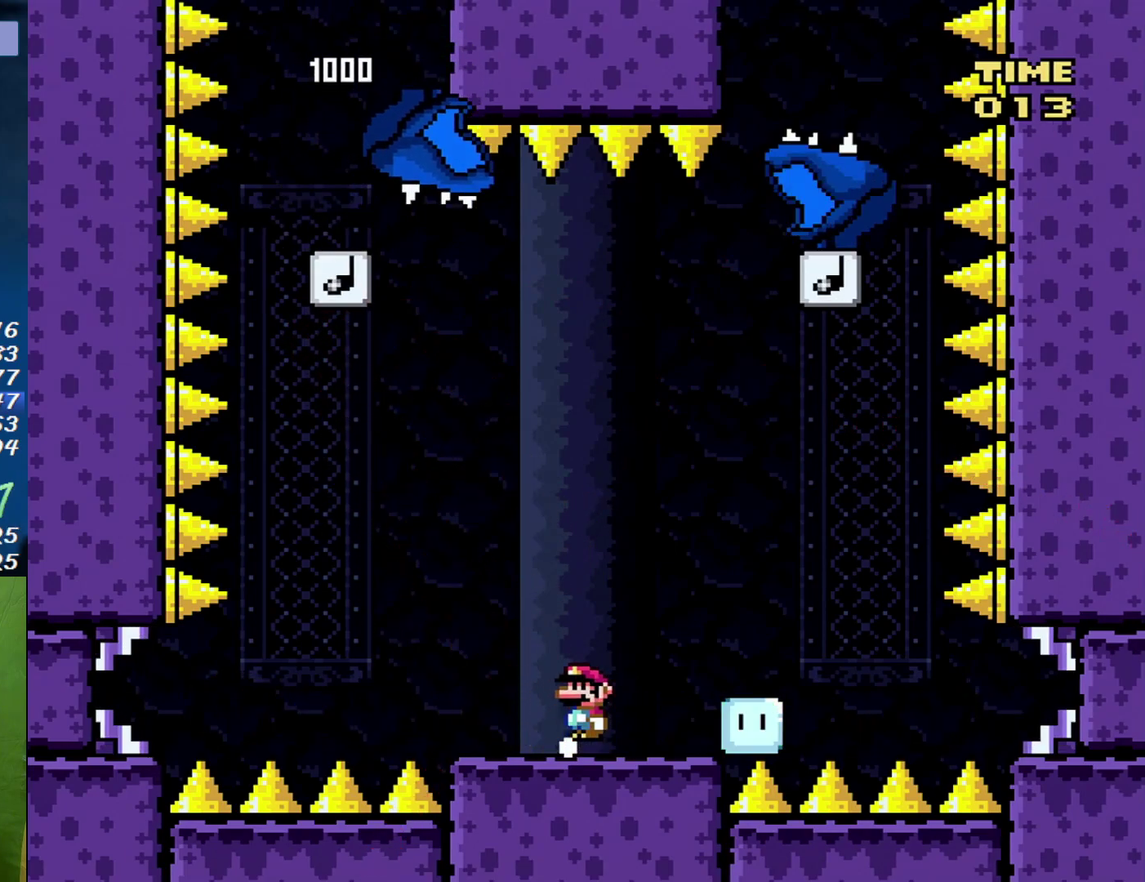
{"buttons": ["X", "DPAD_RIGHT"], "events": [[67, "DPAD_LEFT", "up"], [133, "DPAD_RIGHT", "down"], [217, "DPAD_RIGHT", "up"], [350, "DPAD_RIGHT", "down"]]}
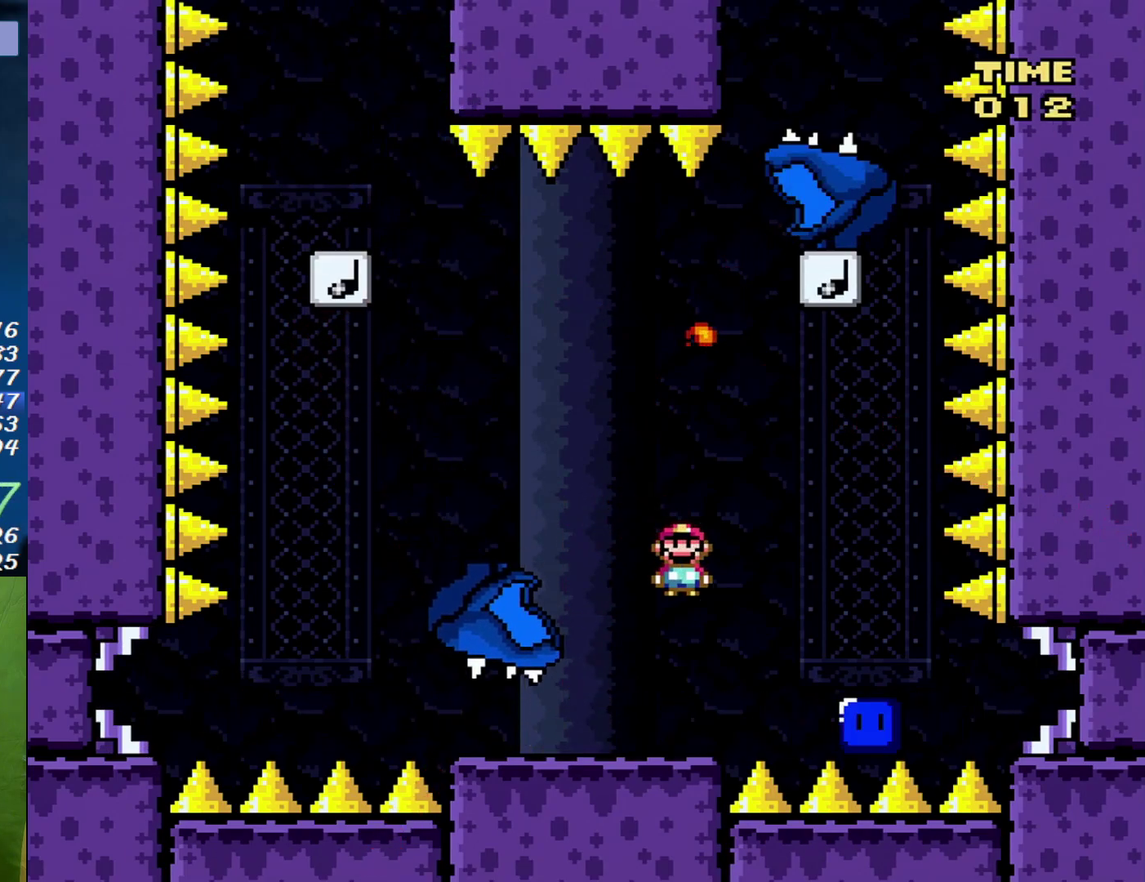
{"buttons": ["X"], "events": [[217, "DPAD_RIGHT", "up"], [250, "DPAD_LEFT", "down"], [383, "DPAD_LEFT", "up"]]}
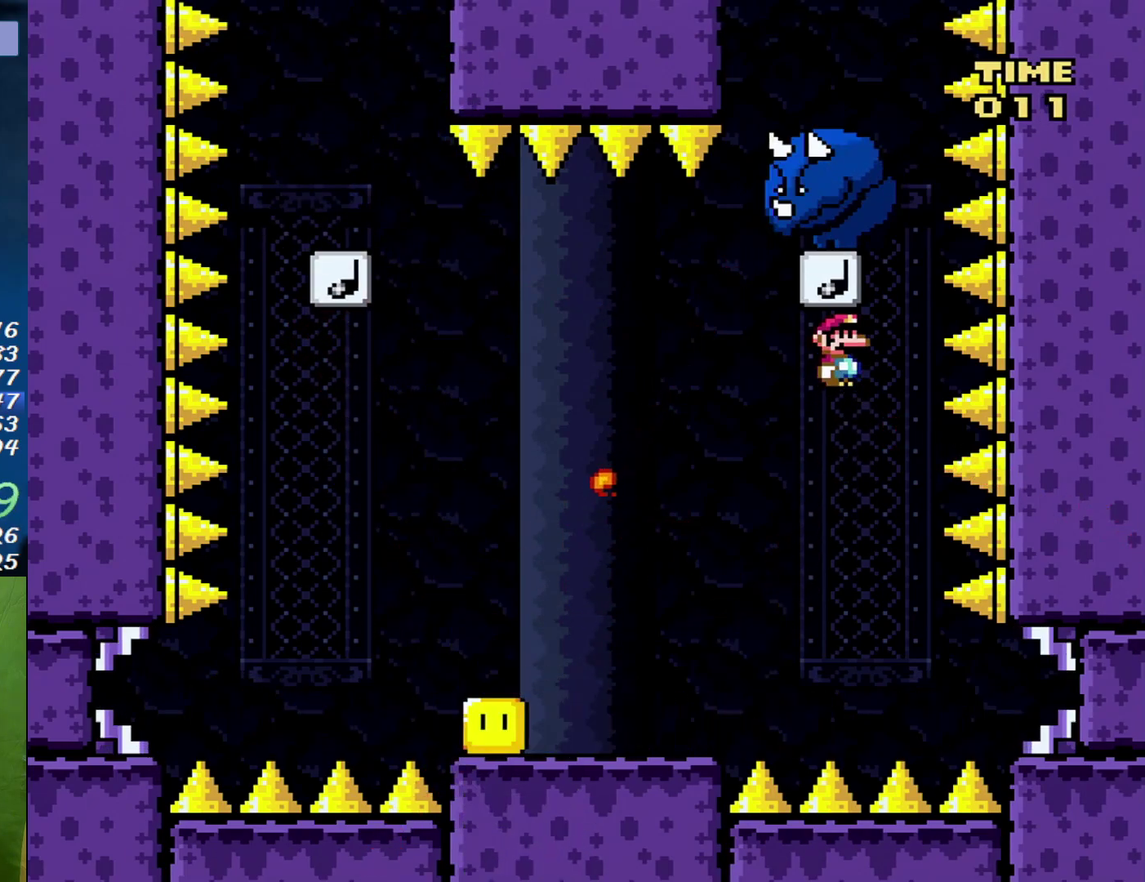
{"buttons": ["X", "DPAD_LEFT"], "events": [[133, "DPAD_LEFT", "down"]]}
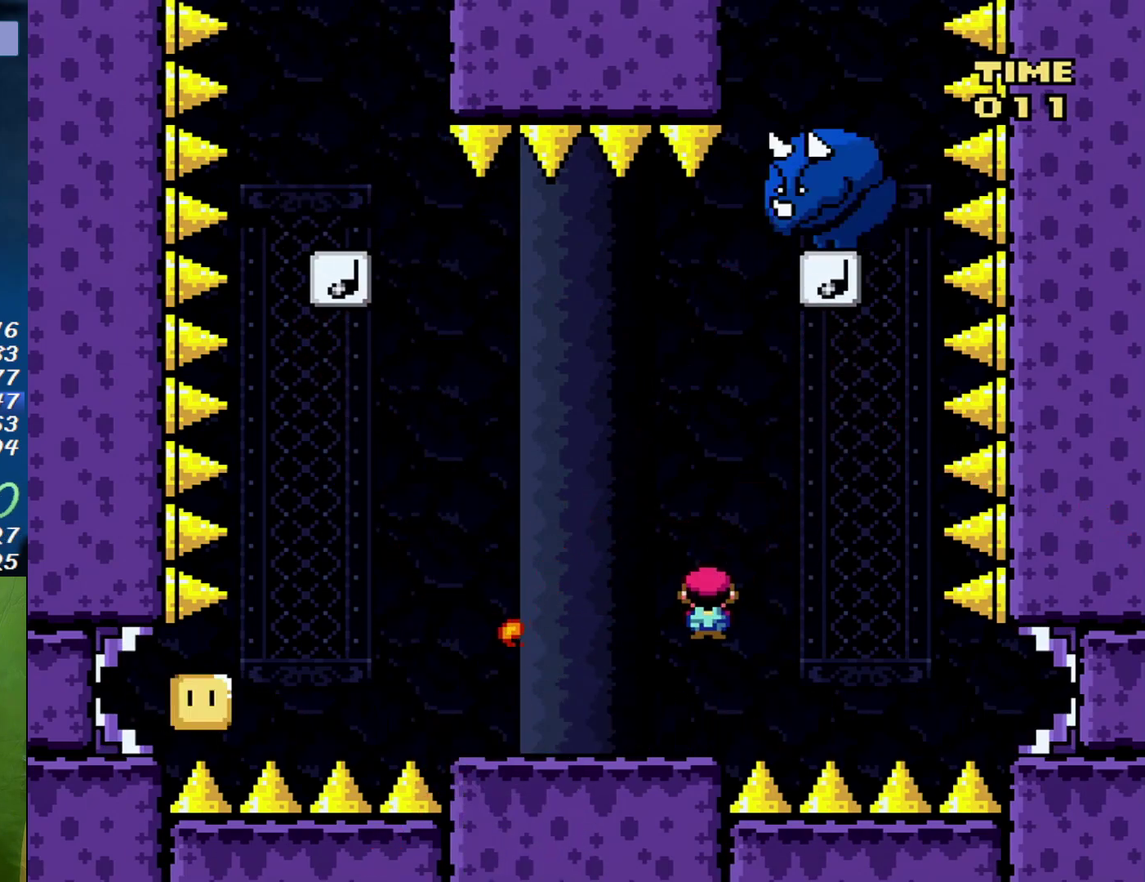
{"buttons": ["X", "DPAD_RIGHT"], "events": [[67, "DPAD_LEFT", "up"], [133, "DPAD_RIGHT", "down"], [383, "DPAD_RIGHT", "up"], [467, "DPAD_RIGHT", "down"]]}
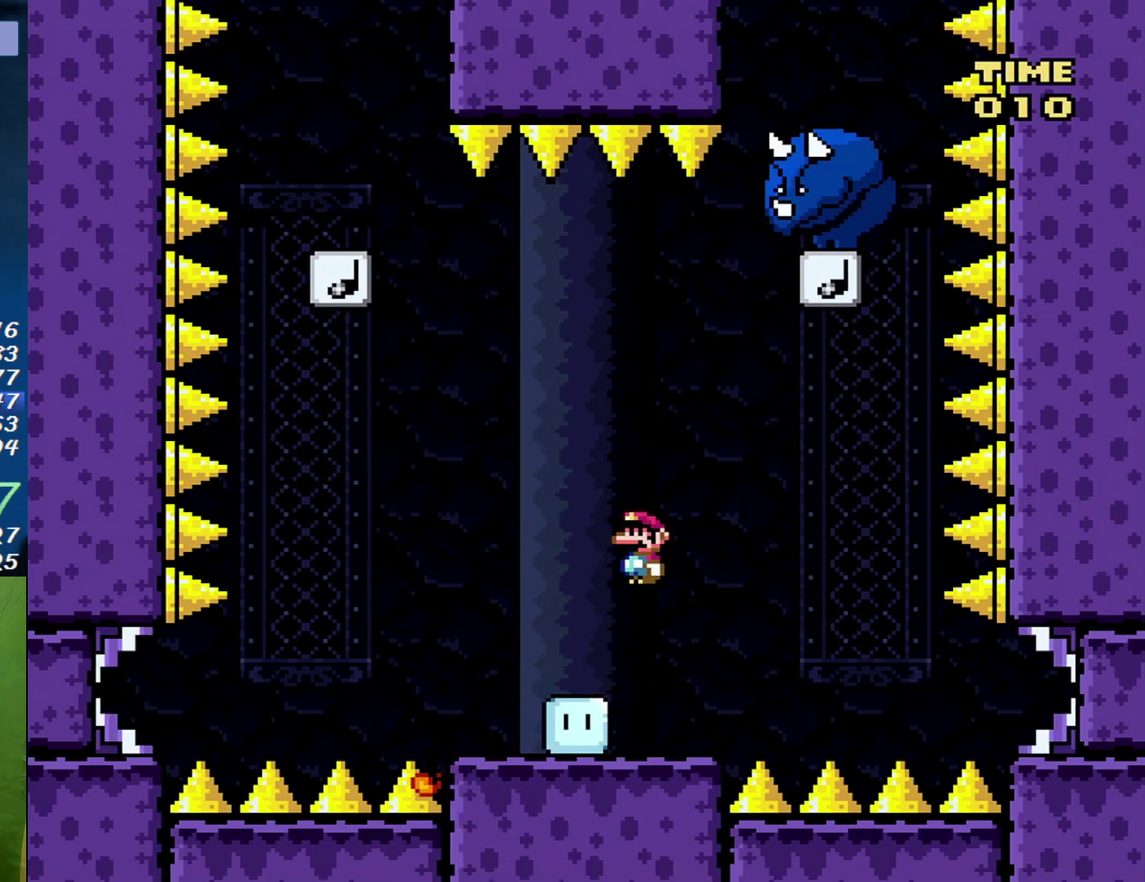
{"buttons": ["X", "DPAD_LEFT"], "events": [[350, "DPAD_LEFT", "down"], [350, "DPAD_RIGHT", "up"]]}
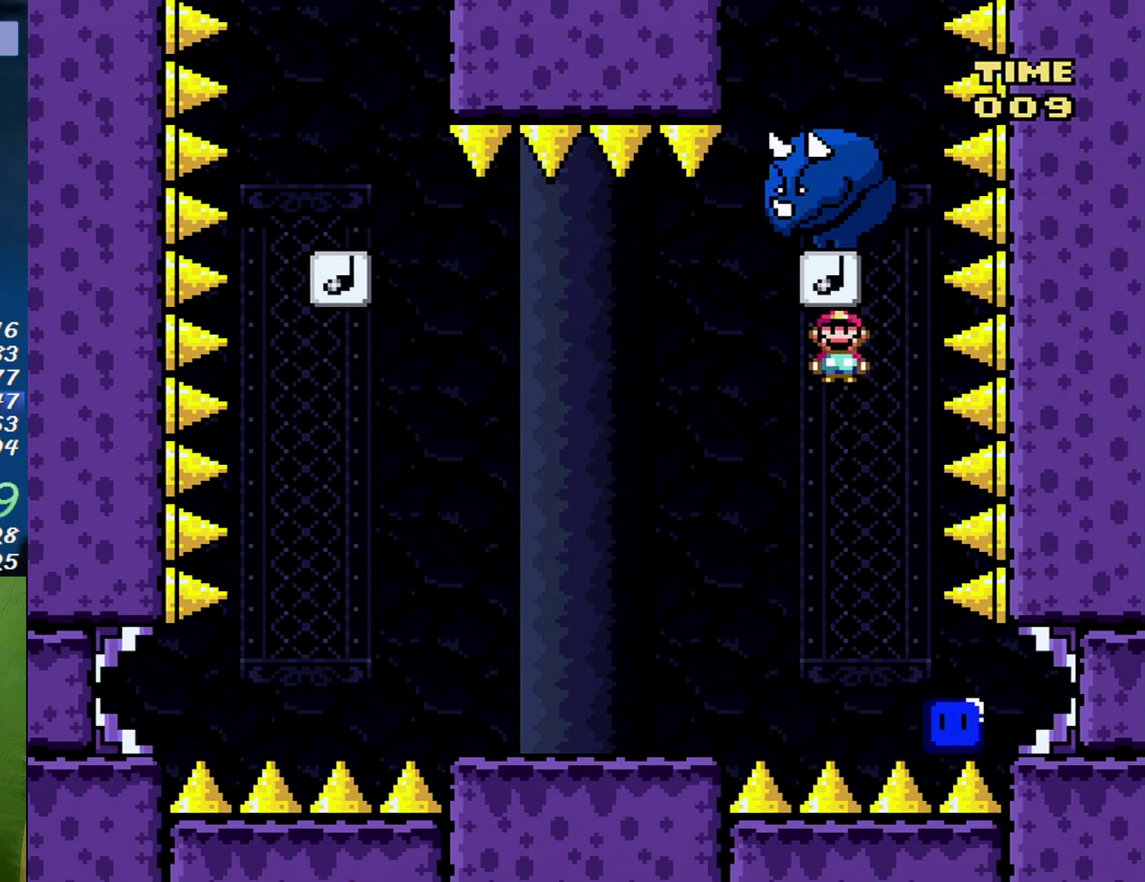
{"buttons": ["X"], "events": [[383, "DPAD_LEFT", "up"]]}
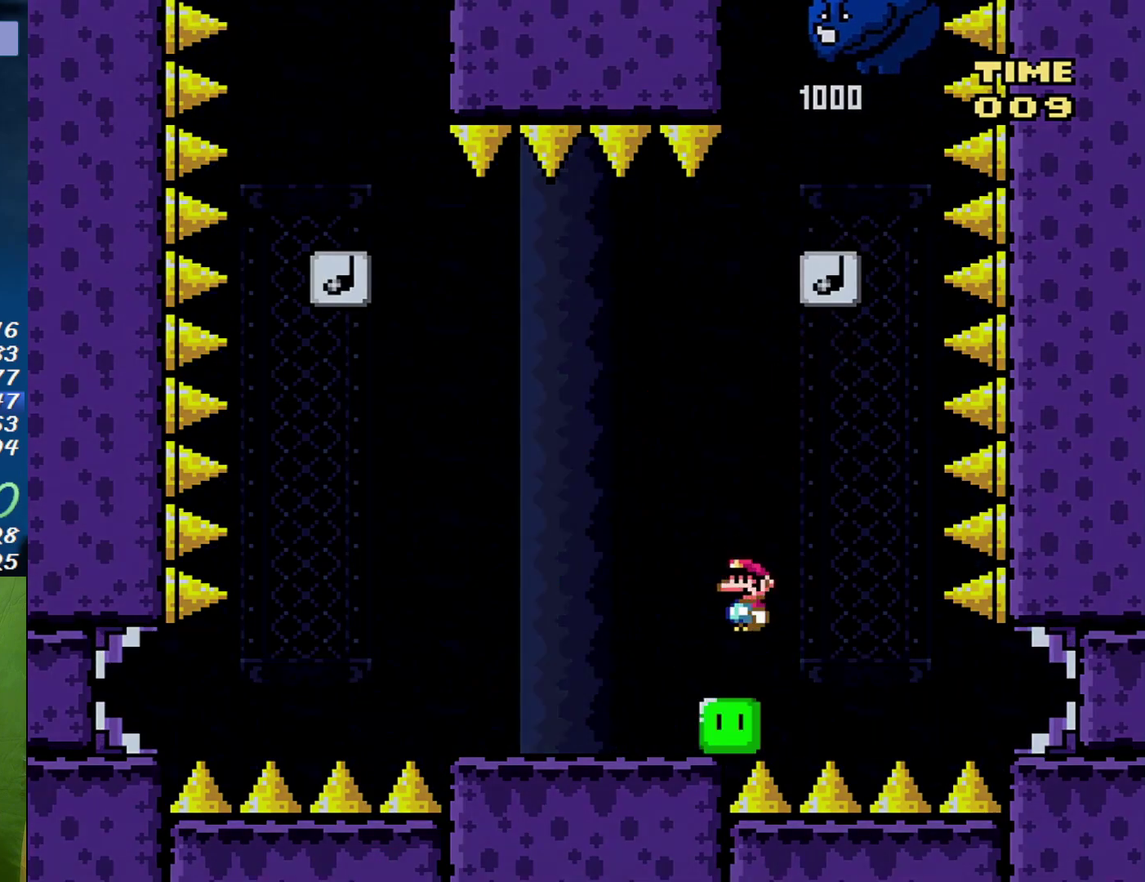
{"buttons": [], "events": [[217, "X", "up"]]}